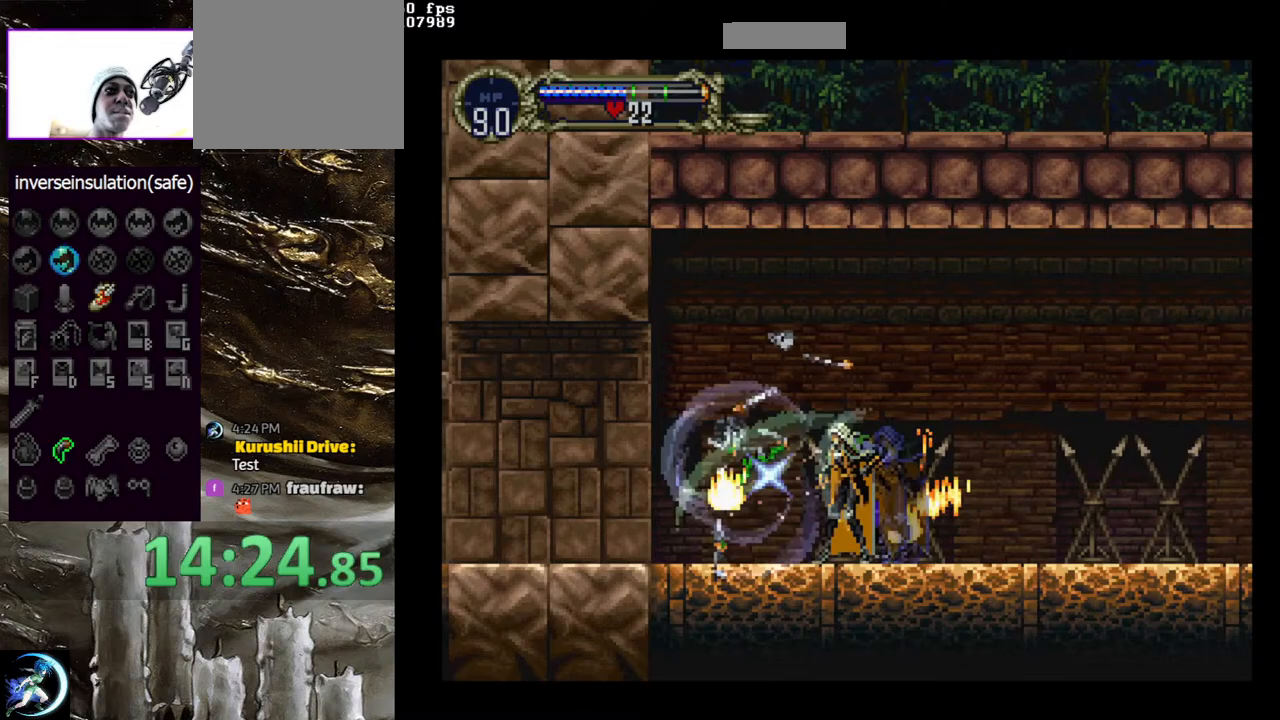
Gameplay with a controller (PlayStation layout); each line is a JSON object with the inputs held at the frame after it. "events" lists button and stick changes between this image and that frame as [ms after this image, input, new state], when the widget could be followed in between.
{"buttons": ["CIRCLE", "TRIANGLE"], "left_stick": "center", "right_stick": "center", "events": [[33, "DPAD_RIGHT", "down"], [67, "CIRCLE", "down"], [67, "TRIANGLE", "down"], [133, "DPAD_RIGHT", "up"], [150, "TRIANGLE", "up"], [183, "CIRCLE", "up"], [250, "CIRCLE", "down"], [267, "TRIANGLE", "down"], [350, "TRIANGLE", "up"], [383, "CIRCLE", "up"], [433, "CIRCLE", "down"], [433, "TRIANGLE", "down"]]}
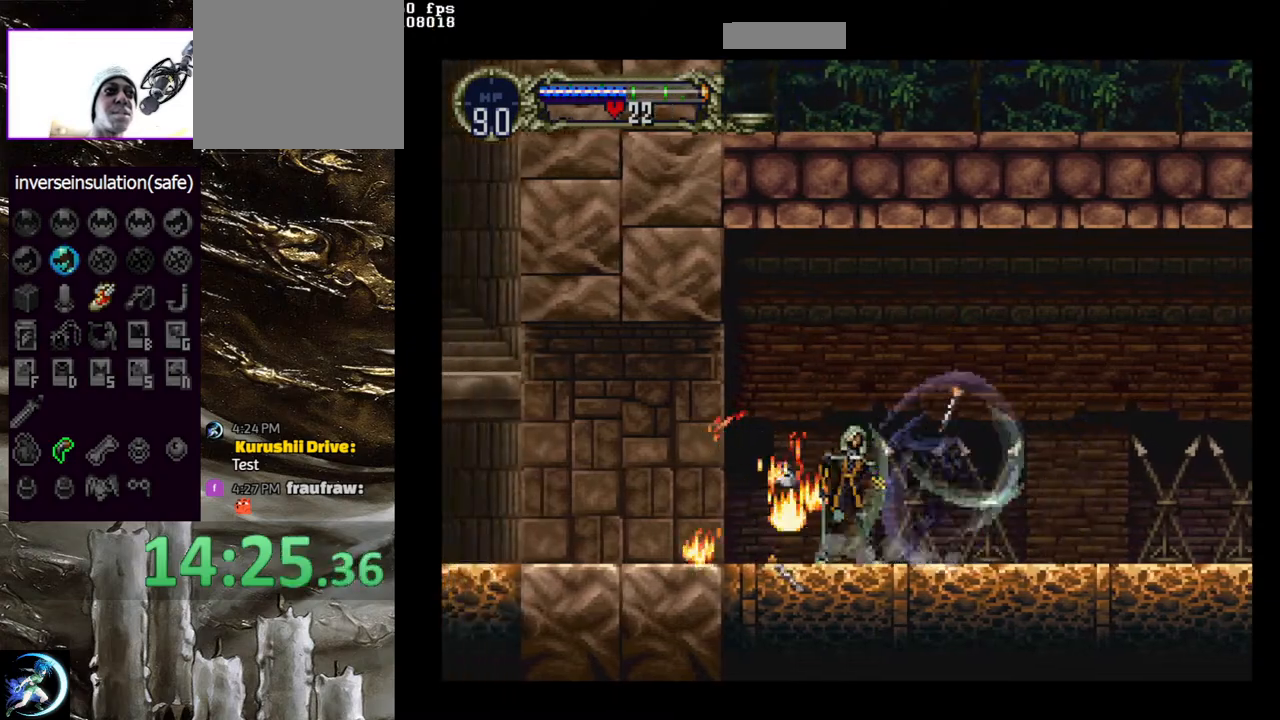
{"buttons": ["CIRCLE", "TRIANGLE"], "left_stick": "center", "right_stick": "center", "events": [[33, "TRIANGLE", "up"], [50, "CIRCLE", "up"], [117, "CIRCLE", "down"], [133, "TRIANGLE", "down"], [200, "TRIANGLE", "up"], [250, "CIRCLE", "up"], [317, "CIRCLE", "down"], [317, "TRIANGLE", "down"], [367, "TRIANGLE", "up"], [417, "CIRCLE", "up"], [483, "CIRCLE", "down"], [500, "TRIANGLE", "down"]]}
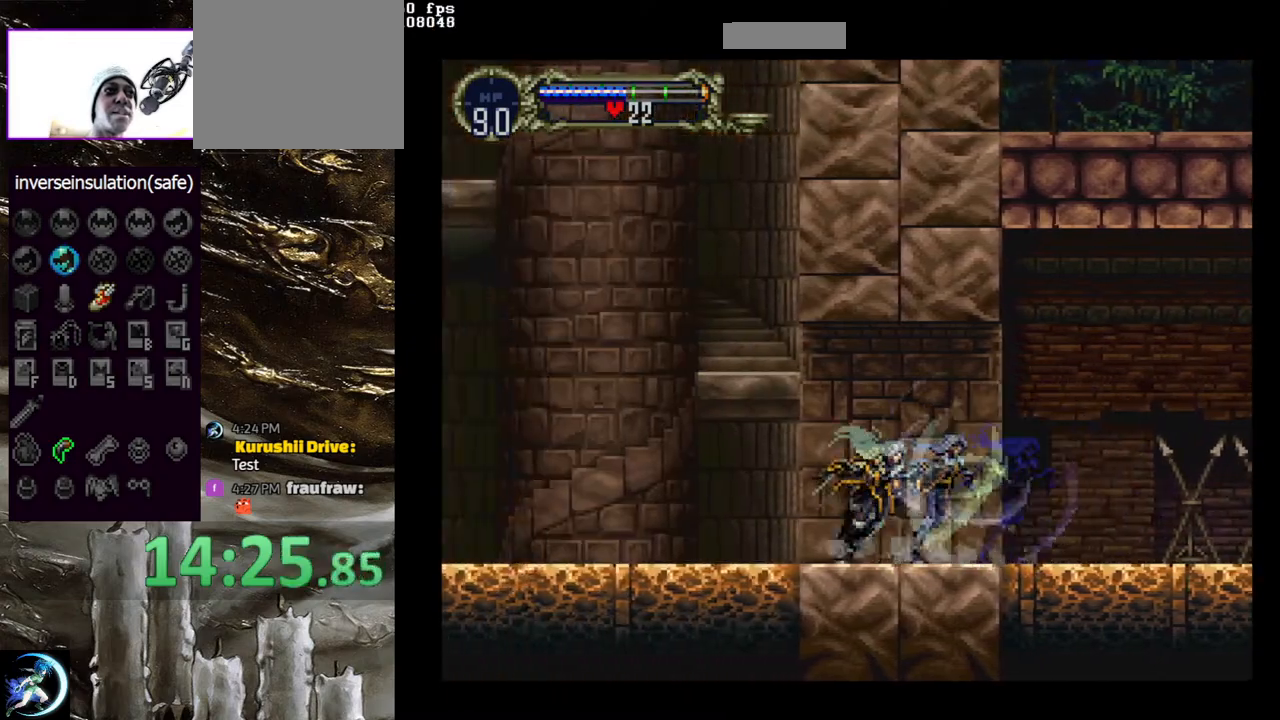
{"buttons": [], "left_stick": "center", "right_stick": "center", "events": [[67, "TRIANGLE", "up"], [100, "CIRCLE", "up"], [167, "CIRCLE", "down"], [267, "CIRCLE", "up"], [317, "CIRCLE", "down"], [333, "TRIANGLE", "down"], [400, "TRIANGLE", "up"], [433, "CIRCLE", "up"]]}
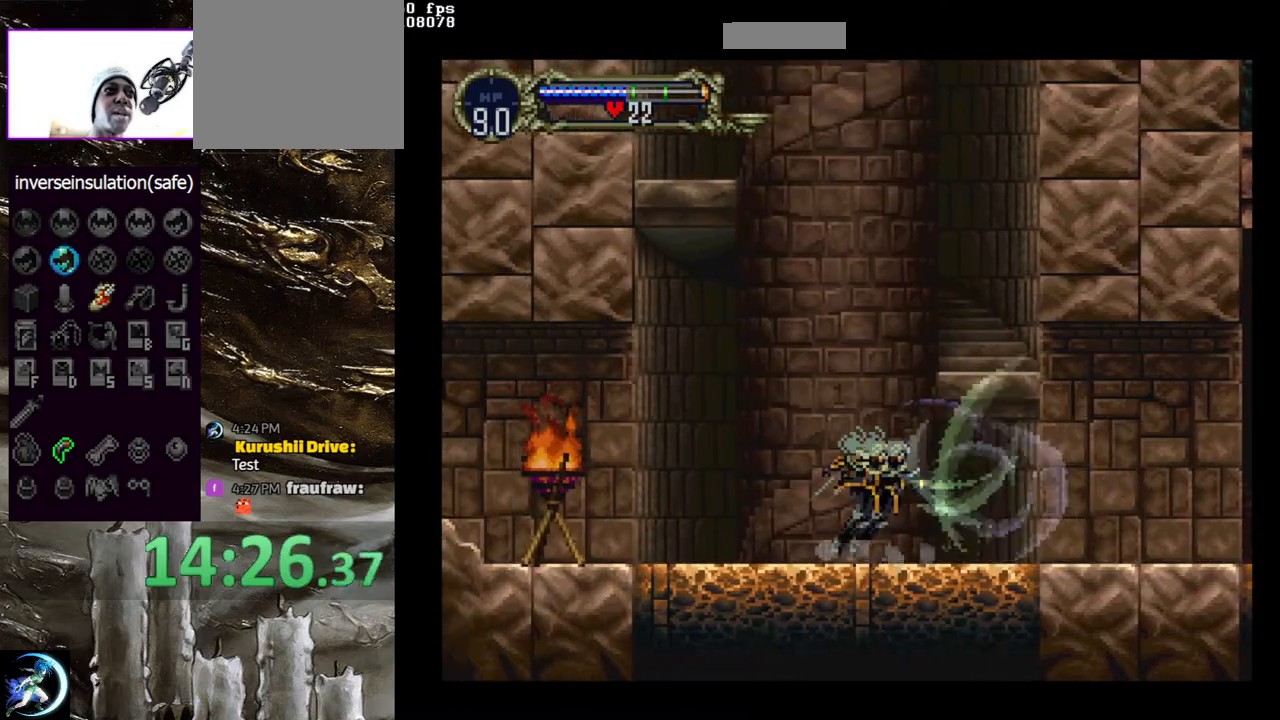
{"buttons": ["CIRCLE"], "left_stick": "center", "right_stick": "center", "events": [[17, "CIRCLE", "down"], [33, "TRIANGLE", "down"], [100, "TRIANGLE", "up"], [133, "CIRCLE", "up"], [183, "CIRCLE", "down"], [200, "TRIANGLE", "down"], [250, "TRIANGLE", "up"], [300, "CIRCLE", "up"], [350, "DPAD_LEFT", "down"], [417, "CIRCLE", "down"], [417, "DPAD_LEFT", "up"], [417, "TRIANGLE", "down"], [500, "TRIANGLE", "up"]]}
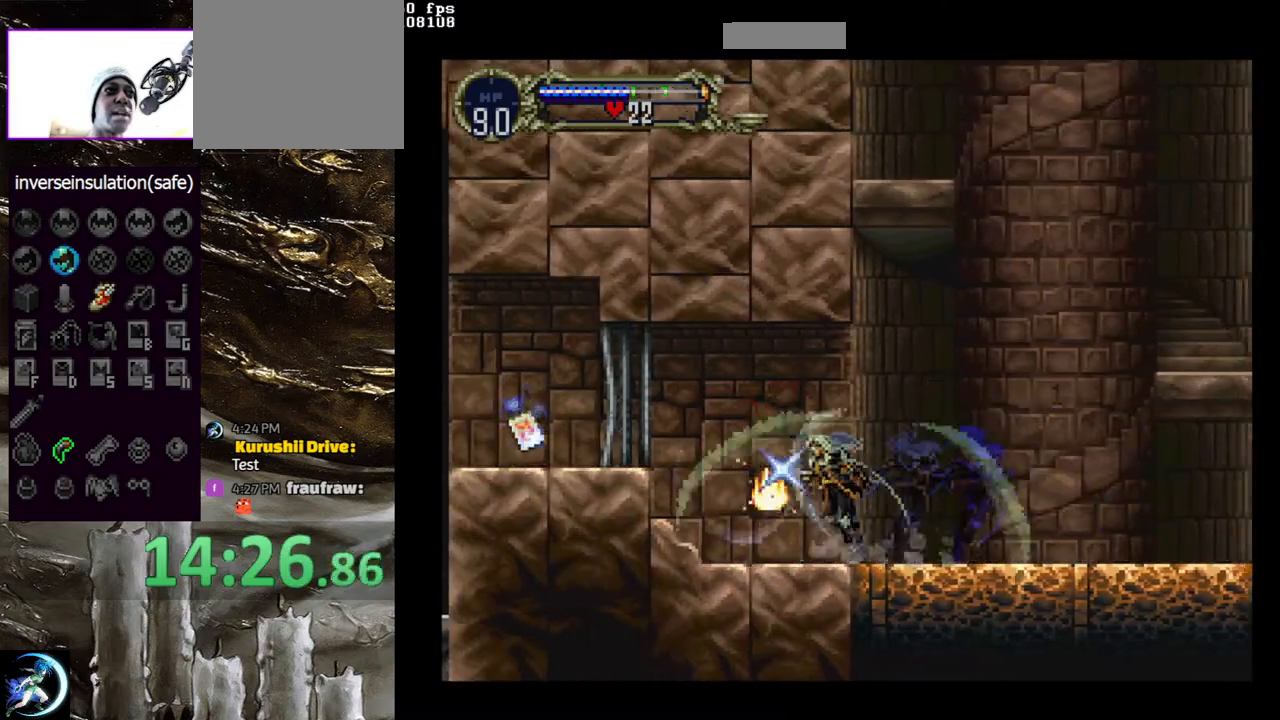
{"buttons": ["CIRCLE", "TRIANGLE"], "left_stick": "center", "right_stick": "center", "events": [[50, "CIRCLE", "up"], [83, "CIRCLE", "down"], [100, "TRIANGLE", "down"], [200, "CIRCLE", "up"], [200, "TRIANGLE", "up"], [267, "CIRCLE", "down"], [300, "TRIANGLE", "down"], [367, "TRIANGLE", "up"], [383, "CIRCLE", "up"], [450, "CIRCLE", "down"], [450, "TRIANGLE", "down"]]}
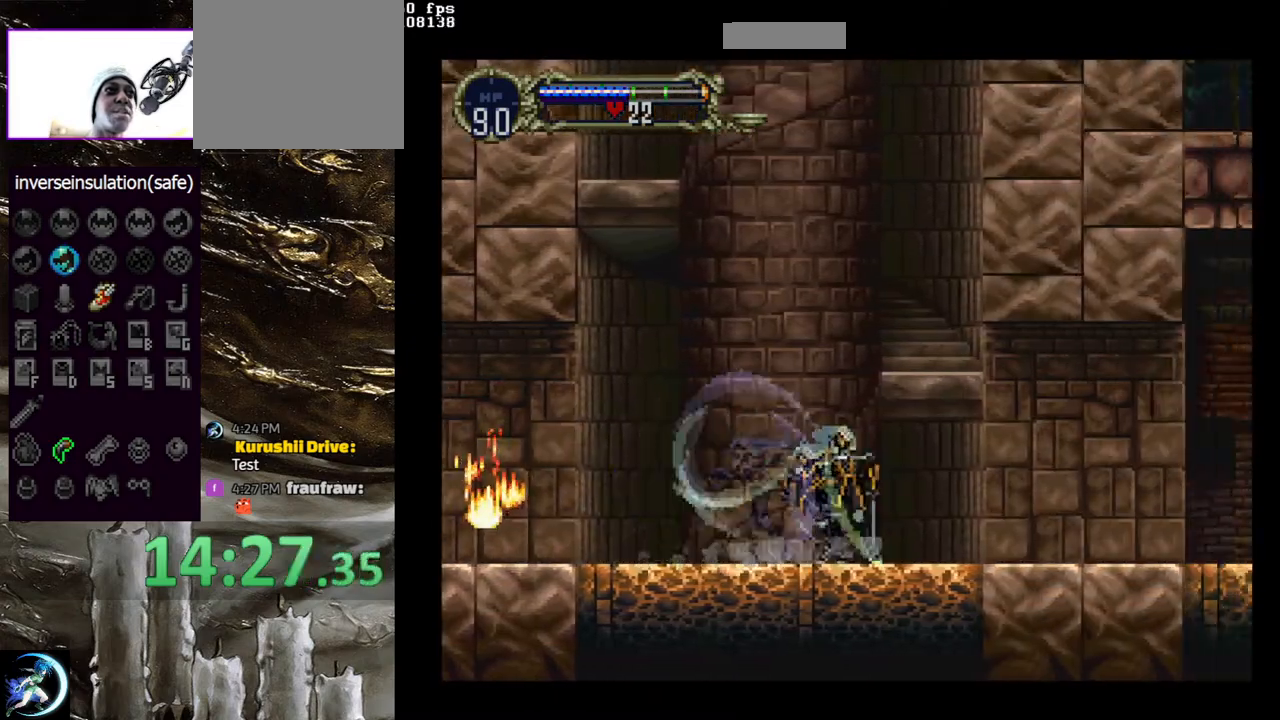
{"buttons": ["CIRCLE"], "left_stick": "center", "right_stick": "center", "events": [[50, "TRIANGLE", "up"], [67, "CIRCLE", "up"], [117, "CIRCLE", "down"], [150, "TRIANGLE", "down"], [217, "TRIANGLE", "up"], [250, "CIRCLE", "up"], [317, "CIRCLE", "down"], [333, "TRIANGLE", "down"], [417, "TRIANGLE", "up"], [450, "CIRCLE", "up"], [483, "CIRCLE", "down"]]}
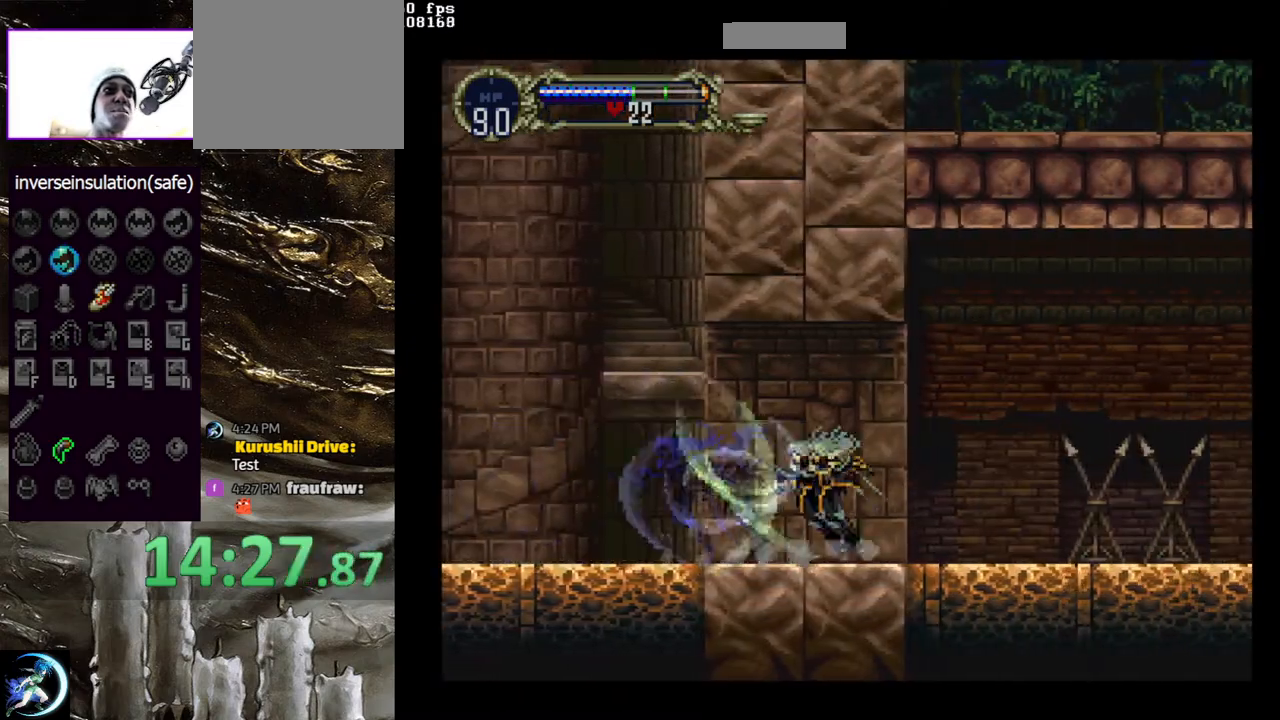
{"buttons": [], "left_stick": "center", "right_stick": "center", "events": [[33, "TRIANGLE", "down"], [83, "TRIANGLE", "up"], [100, "CIRCLE", "up"], [183, "CIRCLE", "down"], [217, "TRIANGLE", "down"], [267, "TRIANGLE", "up"], [300, "CIRCLE", "up"], [350, "CIRCLE", "down"], [383, "TRIANGLE", "down"], [450, "TRIANGLE", "up"], [500, "CIRCLE", "up"]]}
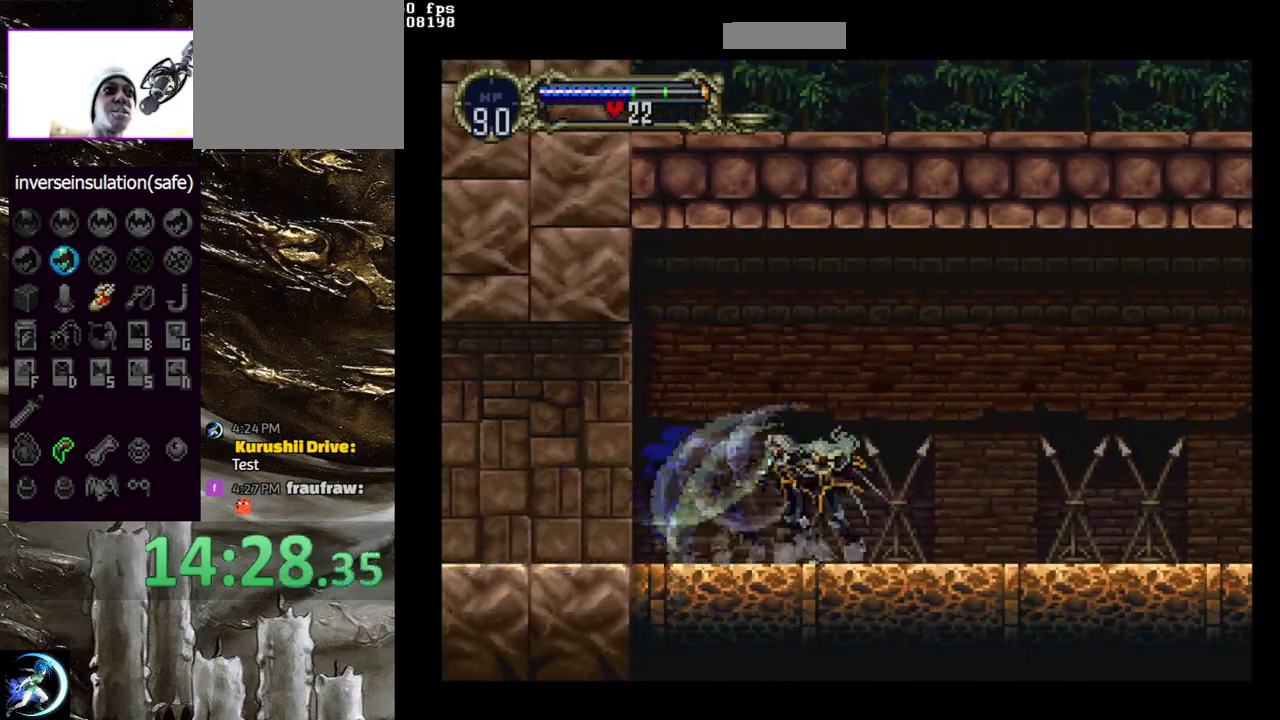
{"buttons": ["CIRCLE", "TRIANGLE"], "left_stick": "center", "right_stick": "center", "events": [[67, "CIRCLE", "down"], [183, "CIRCLE", "up"], [217, "CIRCLE", "down"], [233, "TRIANGLE", "down"], [333, "TRIANGLE", "up"], [367, "CIRCLE", "up"], [400, "CIRCLE", "down"], [450, "TRIANGLE", "down"]]}
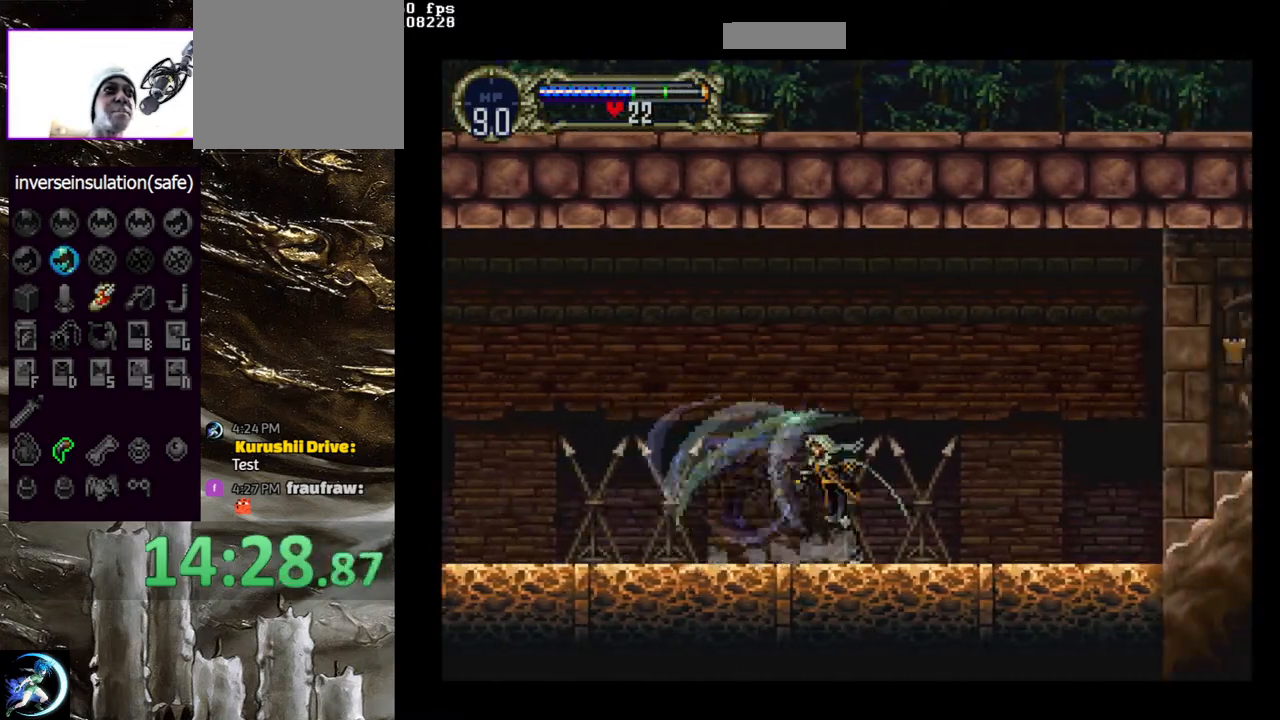
{"buttons": ["CIRCLE", "TRIANGLE"], "left_stick": "center", "right_stick": "center", "events": [[33, "TRIANGLE", "up"], [50, "CIRCLE", "up"], [100, "CIRCLE", "down"], [133, "TRIANGLE", "down"], [200, "TRIANGLE", "up"], [233, "CIRCLE", "up"], [283, "CIRCLE", "down"], [300, "TRIANGLE", "down"], [367, "TRIANGLE", "up"], [400, "CIRCLE", "up"], [467, "CIRCLE", "down"], [483, "TRIANGLE", "down"]]}
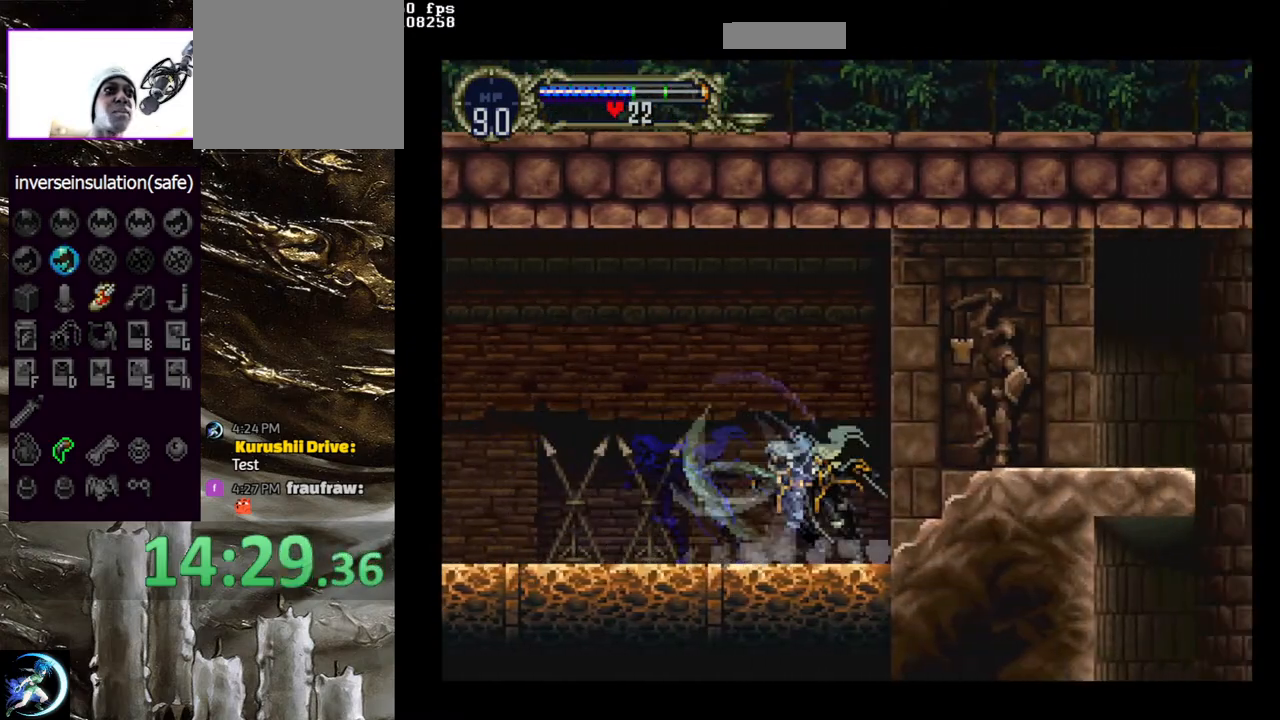
{"buttons": ["CIRCLE", "TRIANGLE"], "left_stick": "center", "right_stick": "center", "events": [[50, "TRIANGLE", "up"], [67, "CIRCLE", "up"], [133, "CIRCLE", "down"], [167, "TRIANGLE", "down"], [250, "TRIANGLE", "up"], [283, "CIRCLE", "up"], [333, "CIRCLE", "down"], [333, "TRIANGLE", "down"], [383, "TRIANGLE", "up"], [433, "CIRCLE", "up"], [467, "CIRCLE", "down"], [500, "TRIANGLE", "down"]]}
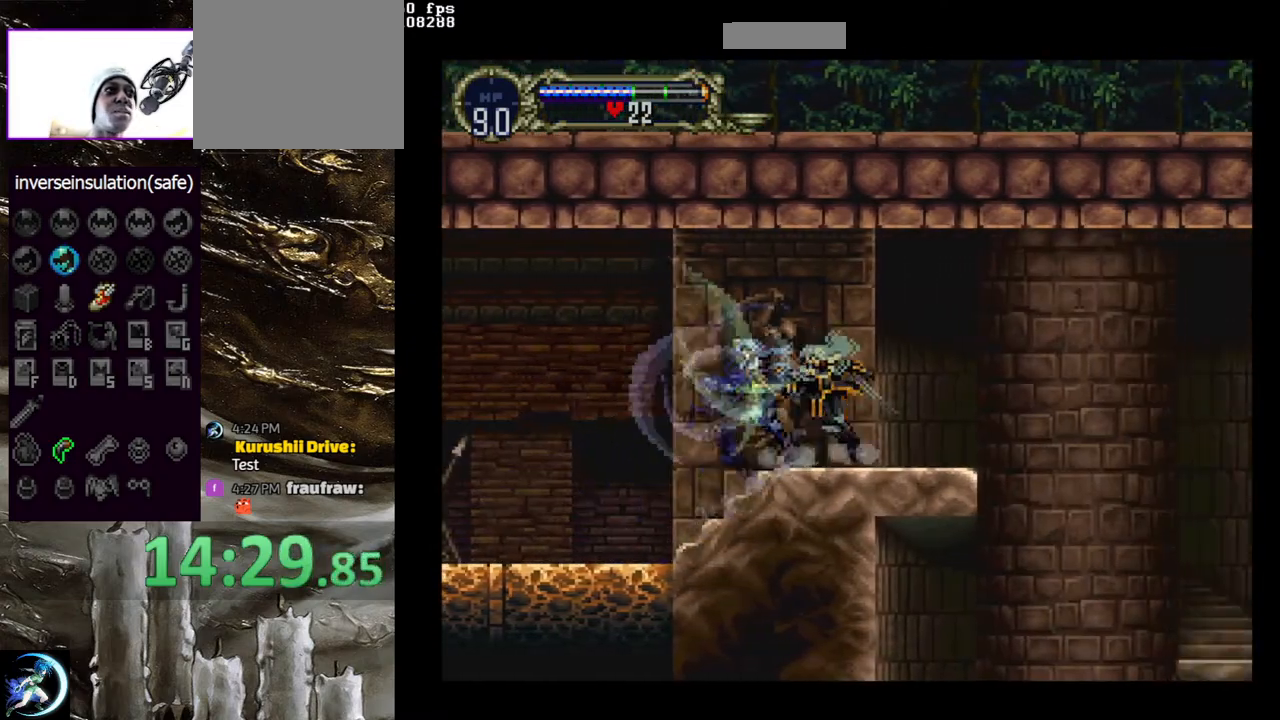
{"buttons": ["DPAD_RIGHT"], "left_stick": "center", "right_stick": "center", "events": [[67, "DPAD_RIGHT", "down"], [67, "TRIANGLE", "up"], [100, "CIRCLE", "up"], [183, "CROSS", "down"], [367, "CROSS", "up"]]}
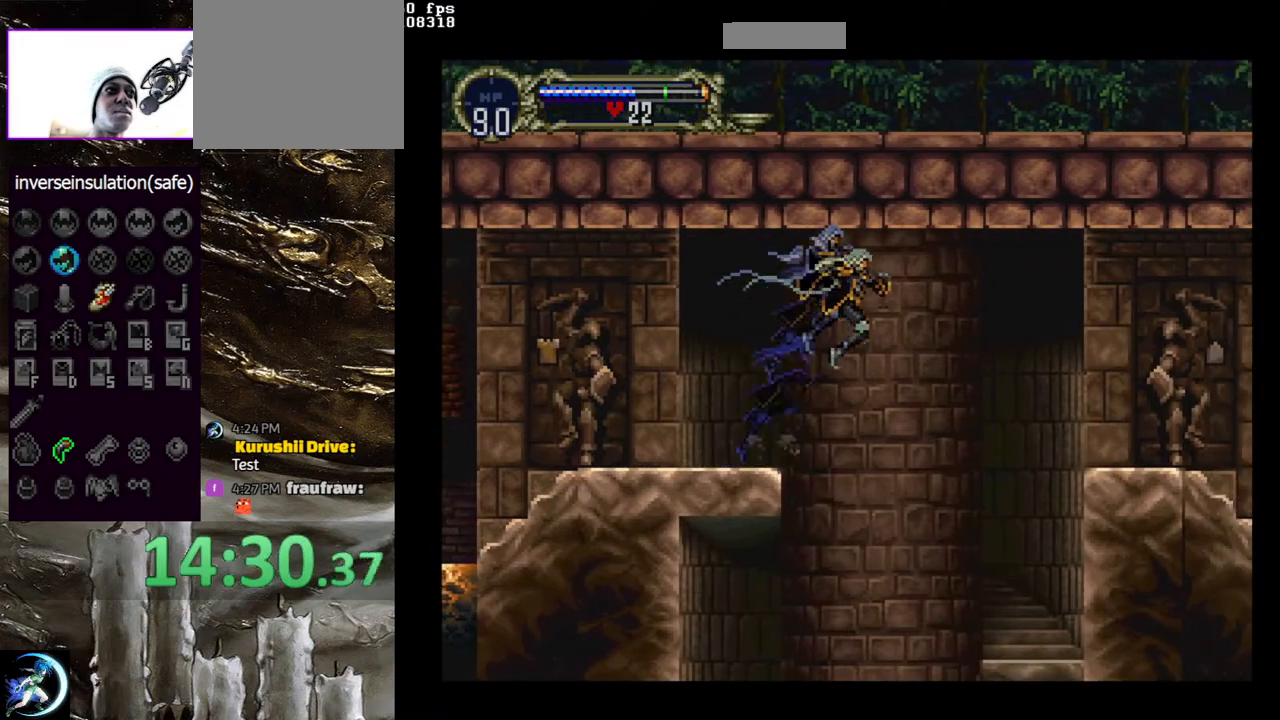
{"buttons": ["CROSS", "DPAD_RIGHT"], "left_stick": "center", "right_stick": "center", "events": [[500, "CROSS", "down"]]}
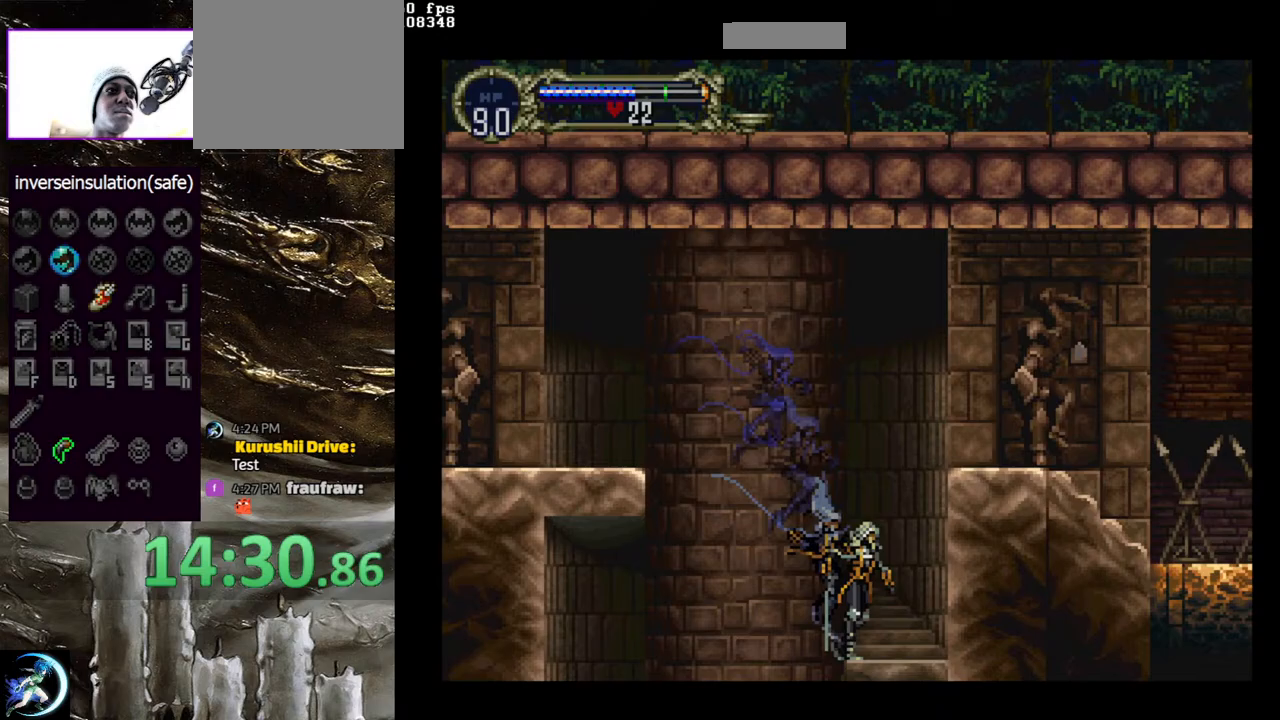
{"buttons": ["DPAD_RIGHT"], "left_stick": "center", "right_stick": "center", "events": [[500, "CROSS", "up"]]}
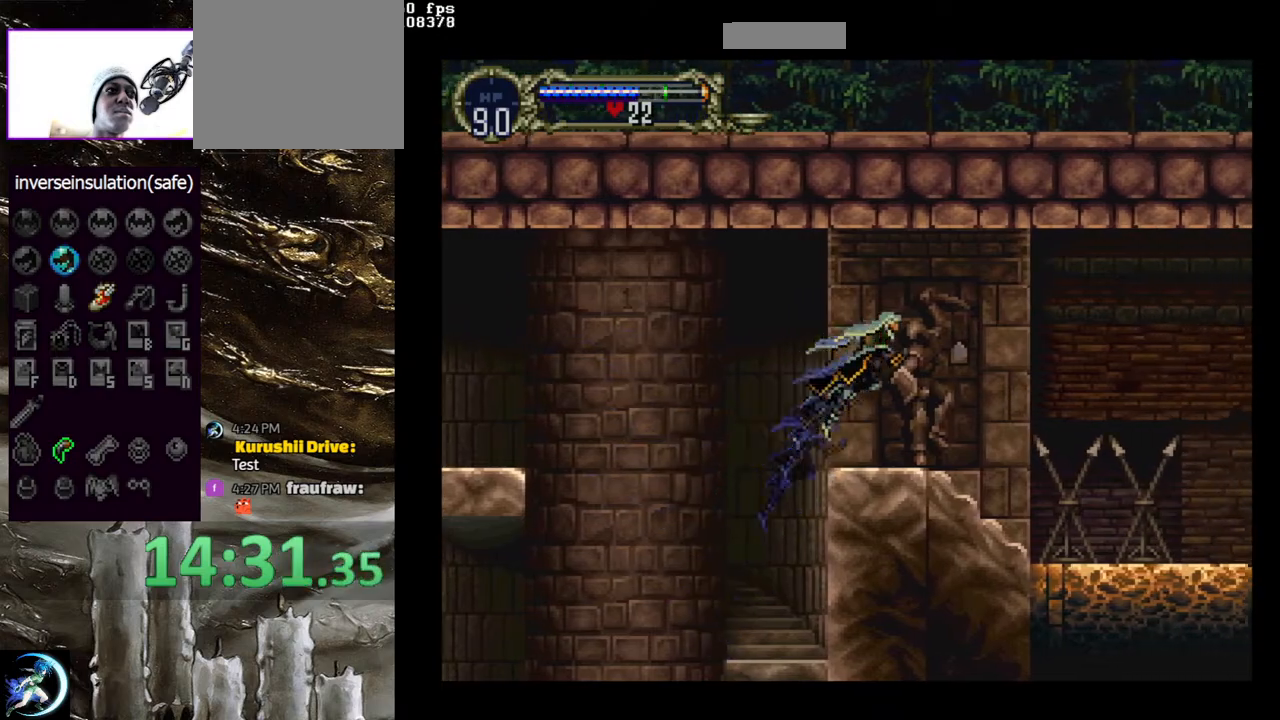
{"buttons": ["CIRCLE", "TRIANGLE"], "left_stick": "center", "right_stick": "center", "events": [[250, "DPAD_LEFT", "down"], [283, "CIRCLE", "down"], [317, "TRIANGLE", "down"], [333, "DPAD_LEFT", "up"], [333, "TRIANGLE", "up"], [367, "CIRCLE", "up"], [383, "DPAD_RIGHT", "up"], [433, "CIRCLE", "down"], [450, "TRIANGLE", "down"]]}
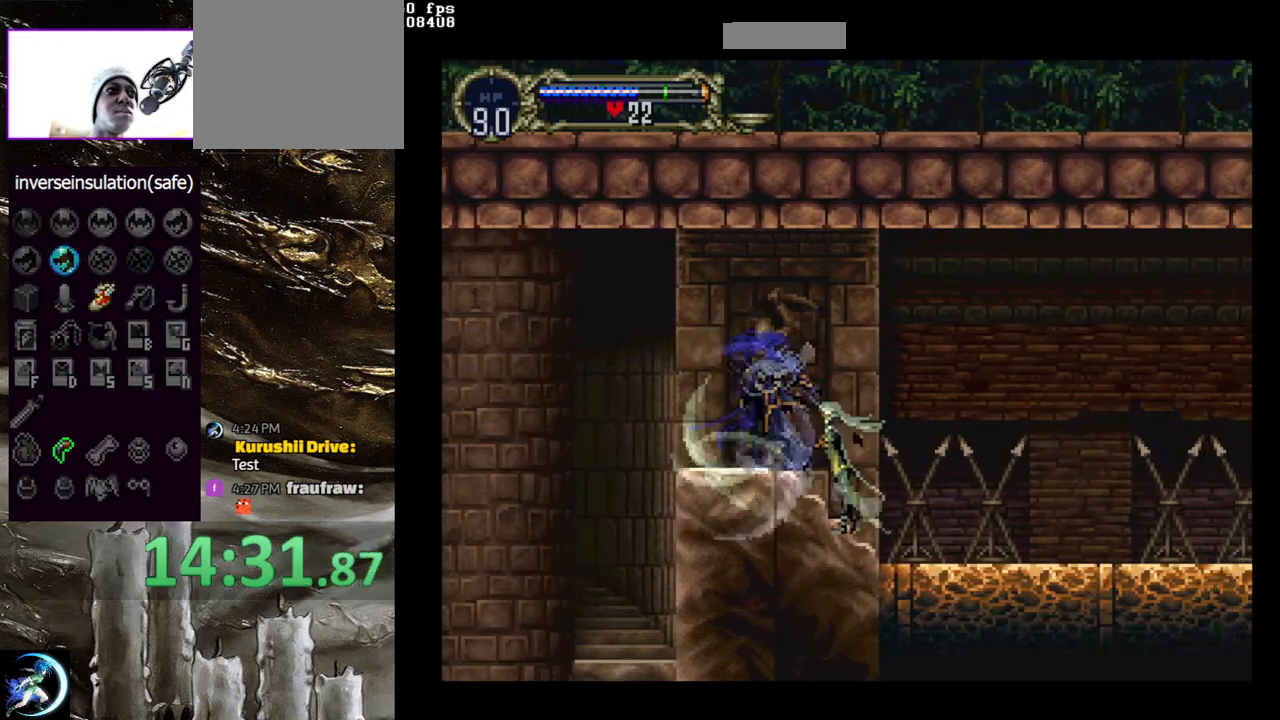
{"buttons": ["CIRCLE", "TRIANGLE"], "left_stick": "center", "right_stick": "center", "events": [[17, "TRIANGLE", "up"], [83, "CIRCLE", "up"], [100, "CIRCLE", "down"], [117, "TRIANGLE", "down"], [200, "TRIANGLE", "up"], [233, "CIRCLE", "up"], [283, "CIRCLE", "down"], [300, "TRIANGLE", "down"], [417, "CIRCLE", "up"], [417, "TRIANGLE", "up"], [467, "CIRCLE", "down"], [483, "TRIANGLE", "down"]]}
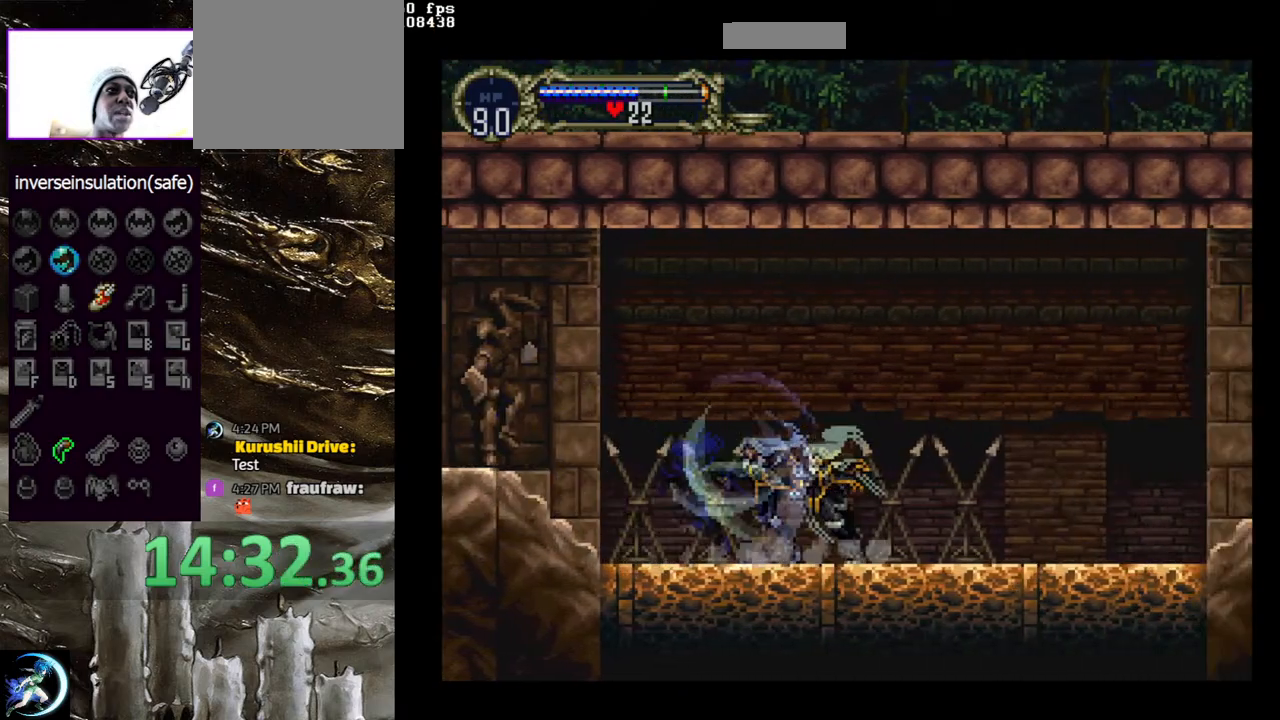
{"buttons": ["CIRCLE"], "left_stick": "center", "right_stick": "center", "events": [[50, "TRIANGLE", "up"], [83, "CIRCLE", "up"], [150, "CIRCLE", "down"], [150, "TRIANGLE", "down"], [233, "TRIANGLE", "up"], [267, "CIRCLE", "up"], [317, "CIRCLE", "down"], [333, "TRIANGLE", "down"], [417, "TRIANGLE", "up"], [433, "CIRCLE", "up"], [500, "CIRCLE", "down"]]}
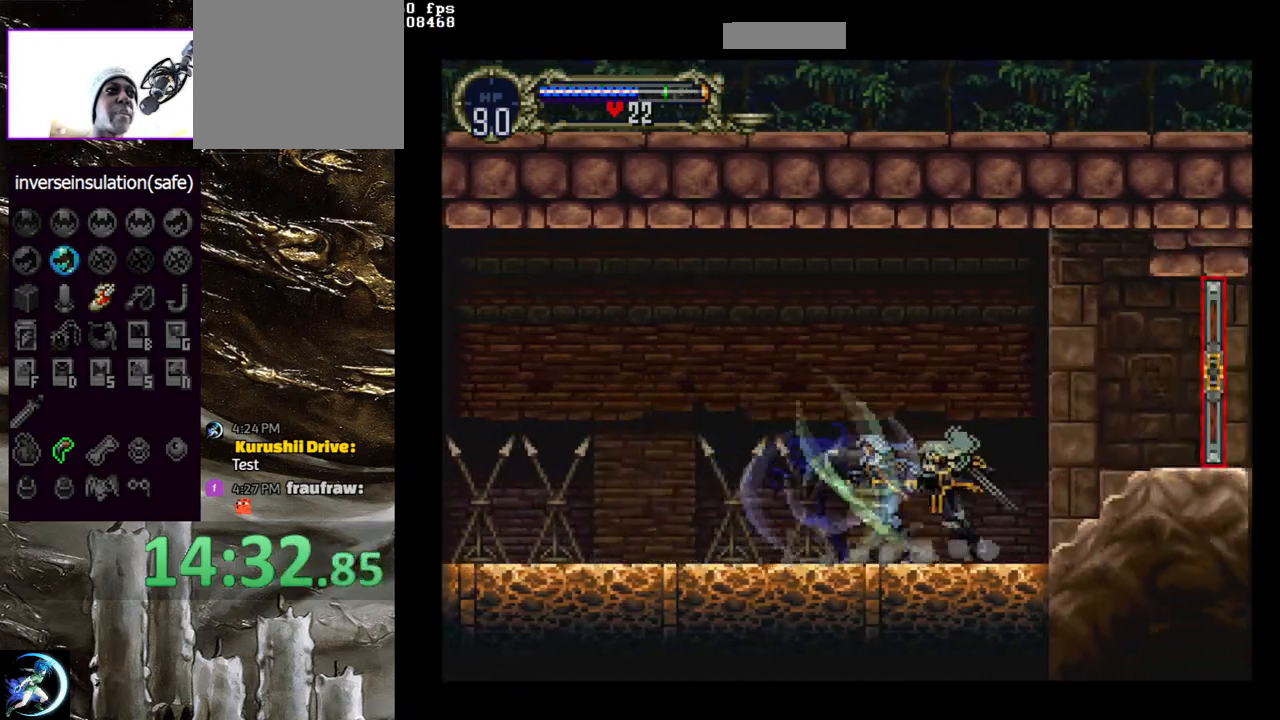
{"buttons": ["DPAD_RIGHT"], "left_stick": "center", "right_stick": "center", "events": [[17, "TRIANGLE", "down"], [67, "TRIANGLE", "up"], [133, "CIRCLE", "up"], [150, "CIRCLE", "down"], [183, "TRIANGLE", "down"], [267, "TRIANGLE", "up"], [283, "CIRCLE", "up"], [317, "CIRCLE", "down"], [450, "CIRCLE", "up"], [483, "DPAD_RIGHT", "down"]]}
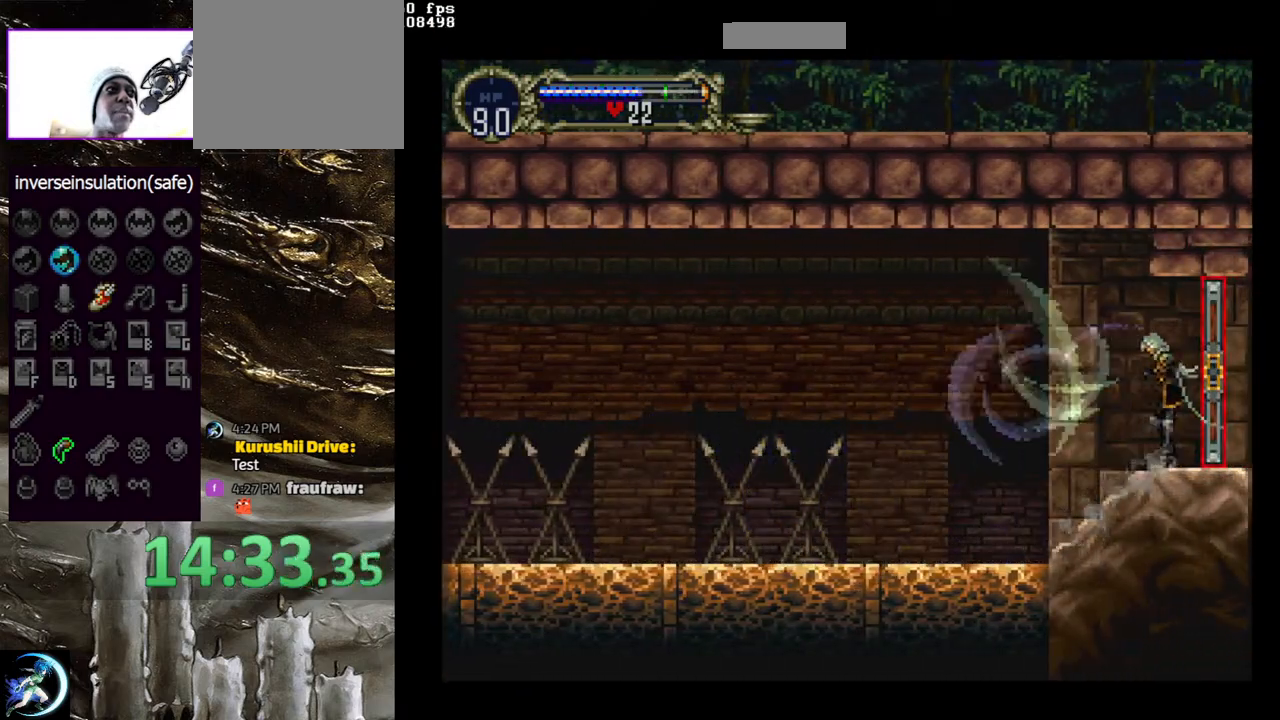
{"buttons": [], "left_stick": "center", "right_stick": "center", "events": [[350, "DPAD_RIGHT", "up"]]}
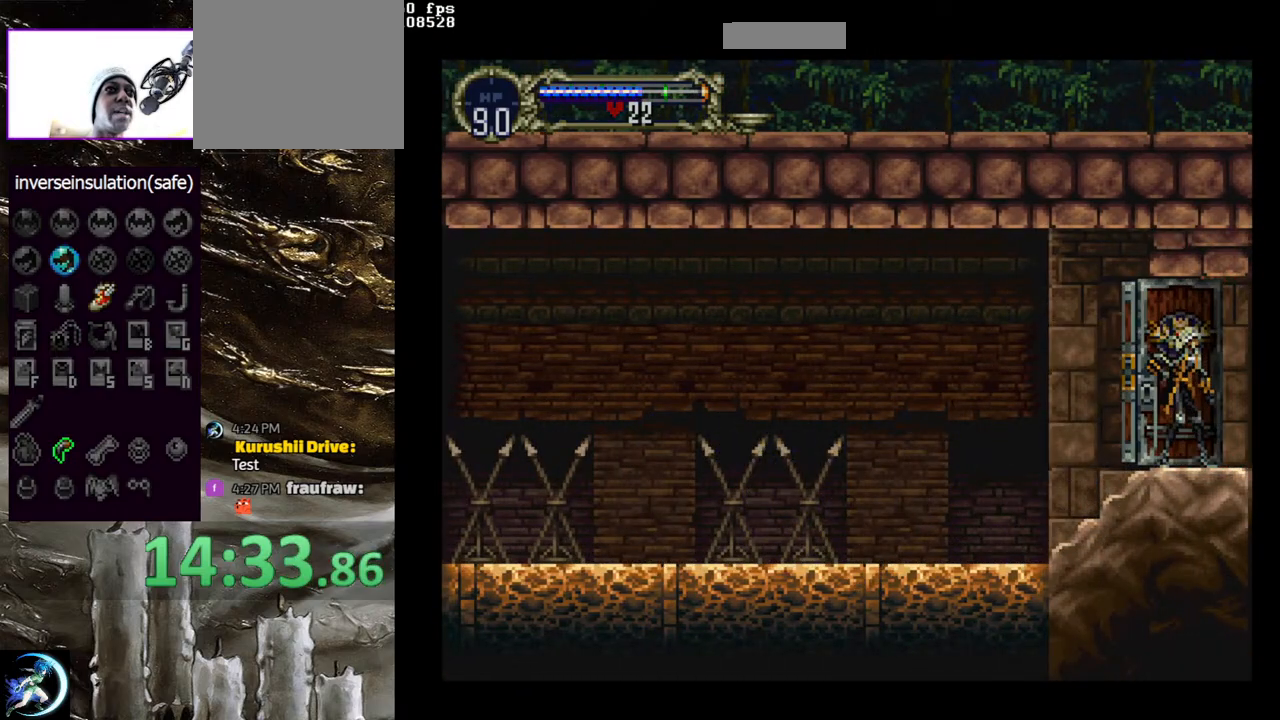
{"buttons": [], "left_stick": "center", "right_stick": "center", "events": []}
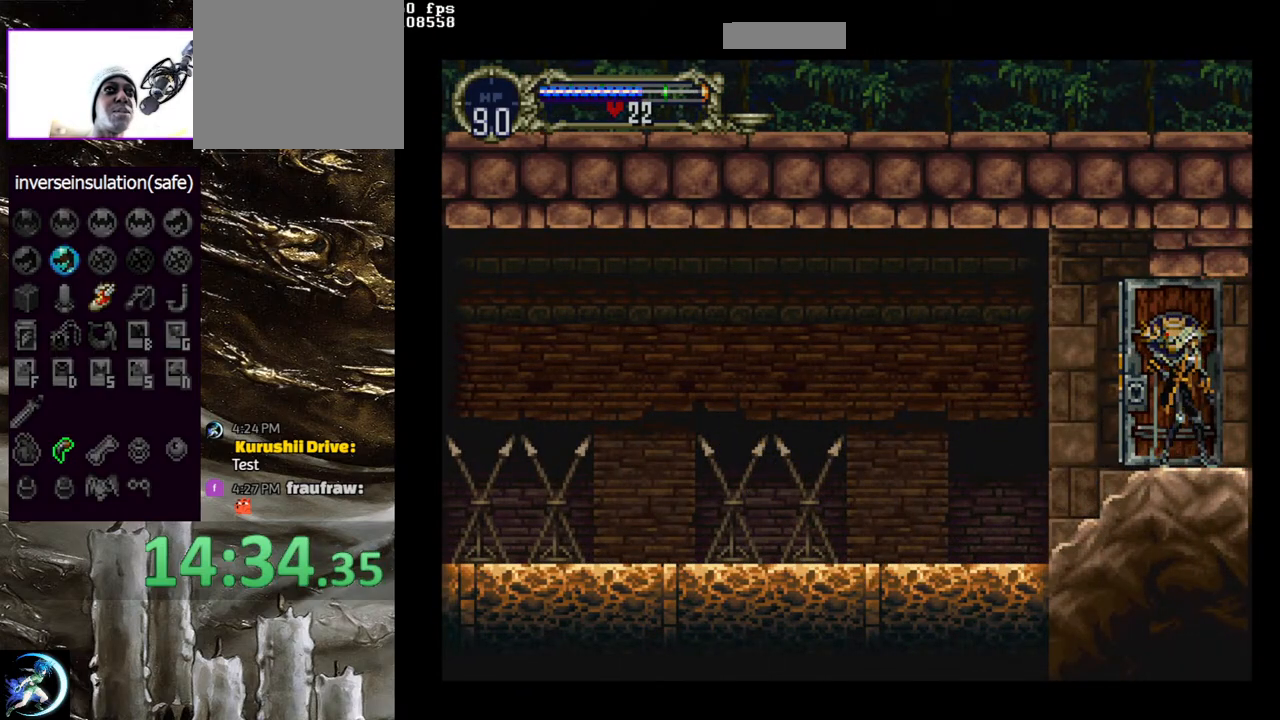
{"buttons": ["DPAD_RIGHT"], "left_stick": "center", "right_stick": "center", "events": [[133, "DPAD_RIGHT", "down"]]}
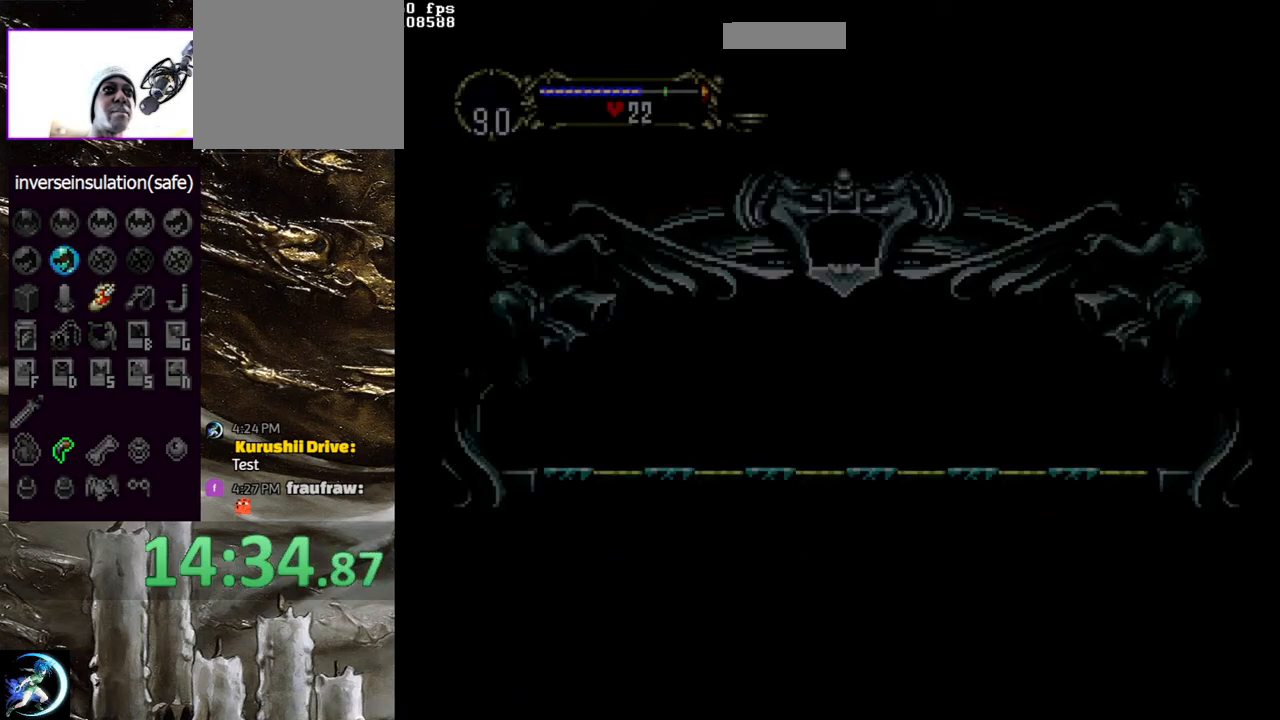
{"buttons": ["CIRCLE", "DPAD_LEFT"], "left_stick": "center", "right_stick": "center", "events": [[333, "DPAD_RIGHT", "up"], [400, "CIRCLE", "down"], [400, "DPAD_LEFT", "down"]]}
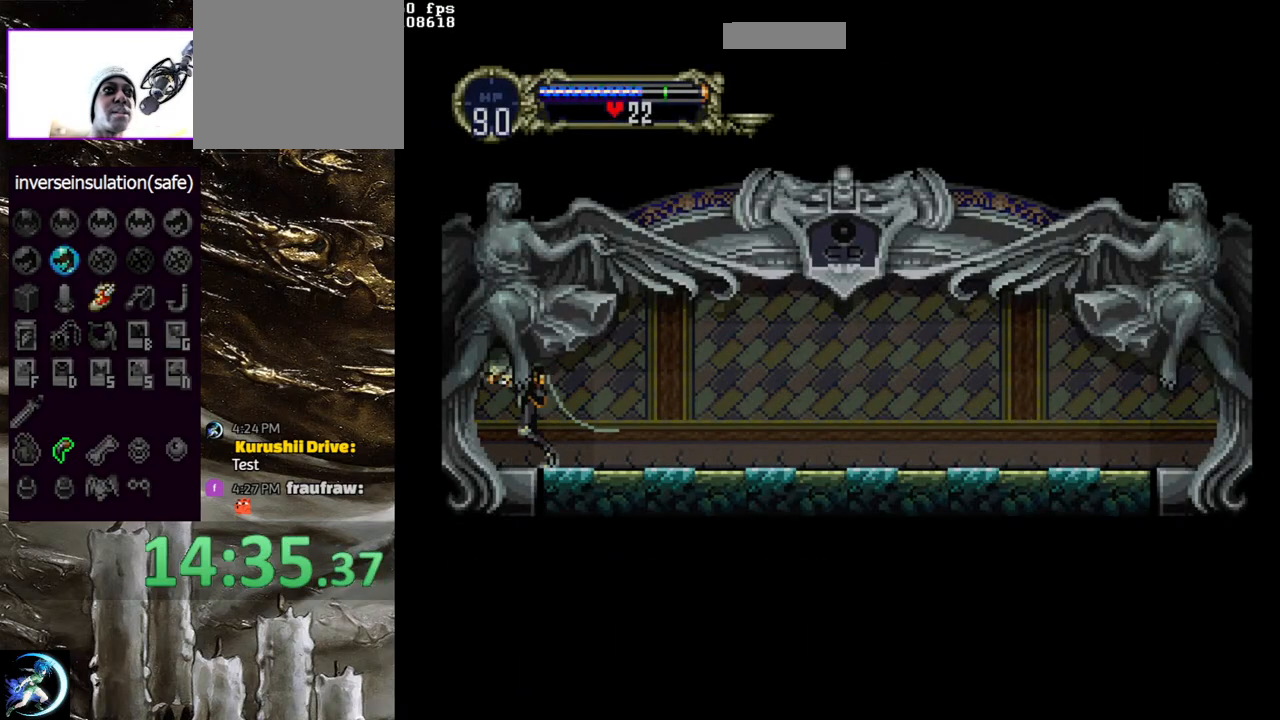
{"buttons": ["CIRCLE", "TRIANGLE"], "left_stick": "center", "right_stick": "center", "events": [[33, "CIRCLE", "up"], [33, "DPAD_LEFT", "up"], [83, "CIRCLE", "down"], [100, "TRIANGLE", "down"], [167, "TRIANGLE", "up"], [200, "CIRCLE", "up"], [267, "CIRCLE", "down"], [283, "TRIANGLE", "down"], [350, "TRIANGLE", "up"], [383, "CIRCLE", "up"], [433, "CIRCLE", "down"], [467, "TRIANGLE", "down"]]}
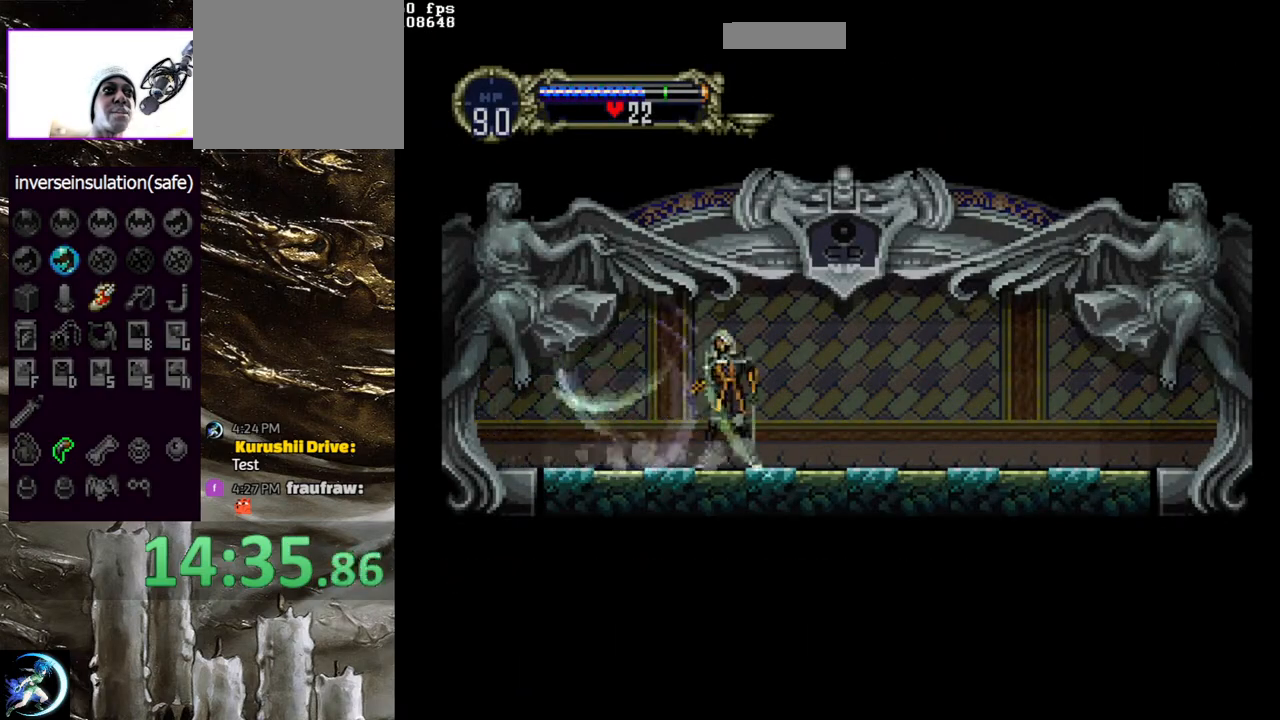
{"buttons": ["CIRCLE", "TRIANGLE"], "left_stick": "center", "right_stick": "center", "events": [[50, "TRIANGLE", "up"], [67, "CIRCLE", "up"], [133, "CIRCLE", "down"], [133, "TRIANGLE", "down"], [200, "TRIANGLE", "up"], [233, "CIRCLE", "up"], [283, "CIRCLE", "down"], [317, "TRIANGLE", "down"], [383, "TRIANGLE", "up"], [400, "CIRCLE", "up"], [467, "CIRCLE", "down"], [467, "TRIANGLE", "down"]]}
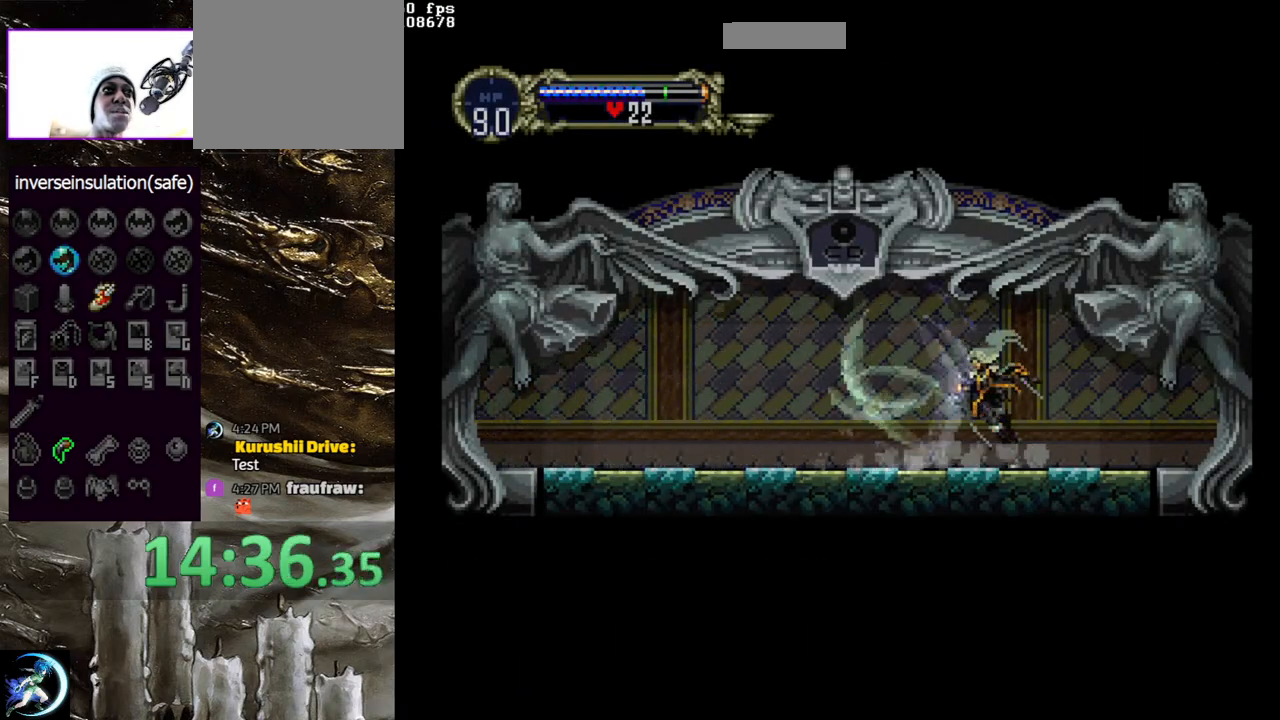
{"buttons": ["CIRCLE"], "left_stick": "center", "right_stick": "center", "events": [[67, "TRIANGLE", "up"], [100, "CIRCLE", "up"], [150, "CIRCLE", "down"], [167, "TRIANGLE", "down"], [250, "TRIANGLE", "up"], [283, "CIRCLE", "up"], [333, "CIRCLE", "down"], [367, "TRIANGLE", "down"], [417, "TRIANGLE", "up"], [450, "CIRCLE", "up"], [483, "CIRCLE", "down"]]}
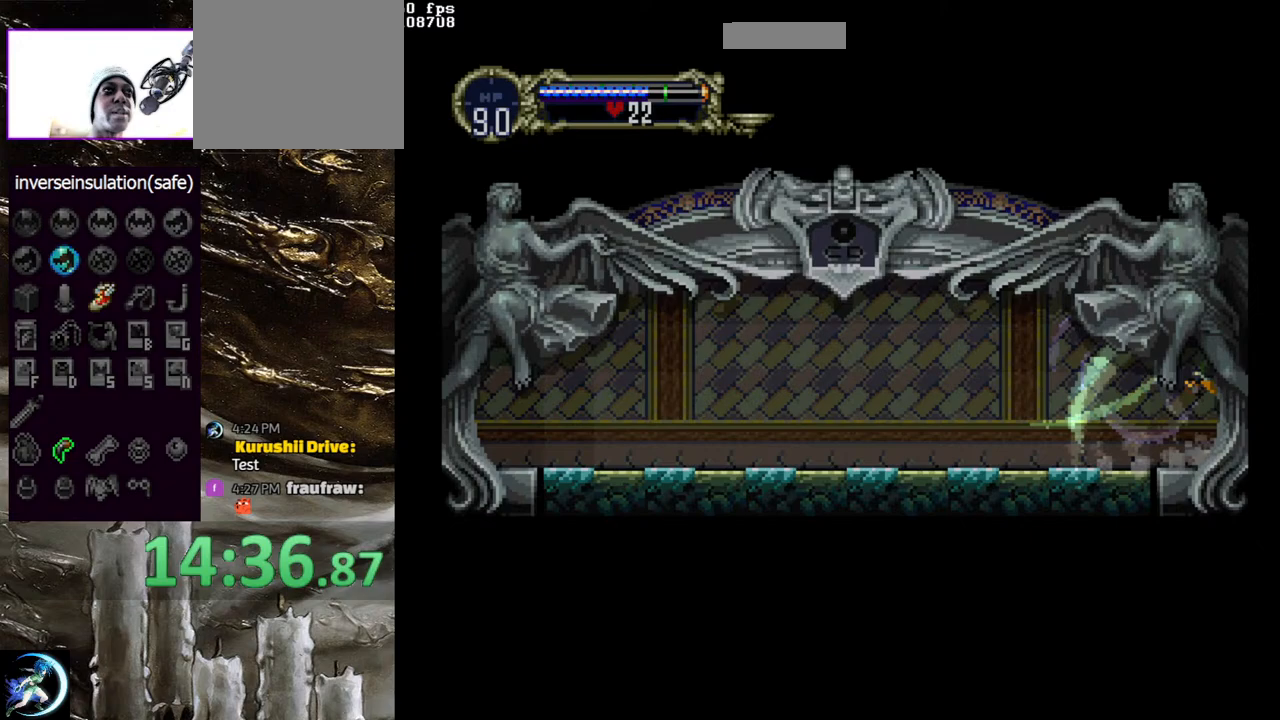
{"buttons": [], "left_stick": "center", "right_stick": "center", "events": [[150, "CIRCLE", "up"], [300, "CIRCLE", "down"], [317, "TRIANGLE", "down"], [400, "TRIANGLE", "up"], [450, "CIRCLE", "up"]]}
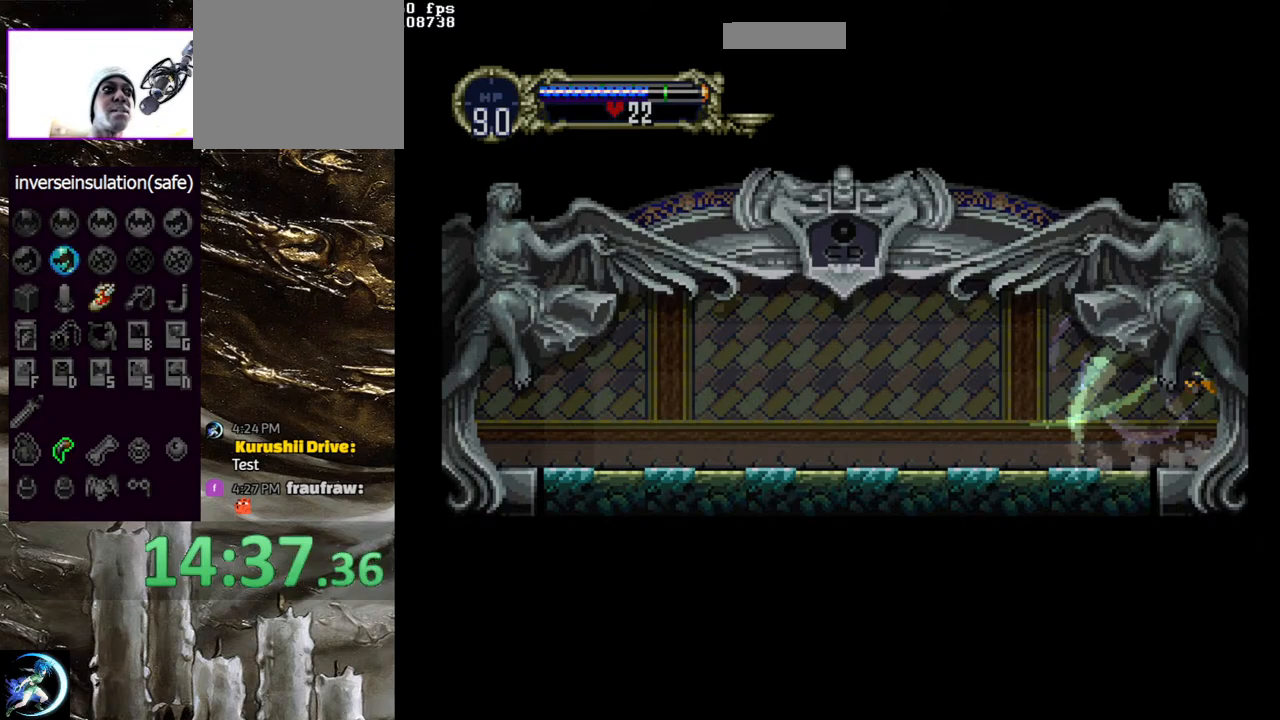
{"buttons": [], "left_stick": "center", "right_stick": "center", "events": [[17, "CIRCLE", "down"], [50, "TRIANGLE", "down"], [100, "TRIANGLE", "up"], [150, "CIRCLE", "up"], [217, "CIRCLE", "down"], [233, "TRIANGLE", "down"], [300, "TRIANGLE", "up"], [350, "CIRCLE", "up"]]}
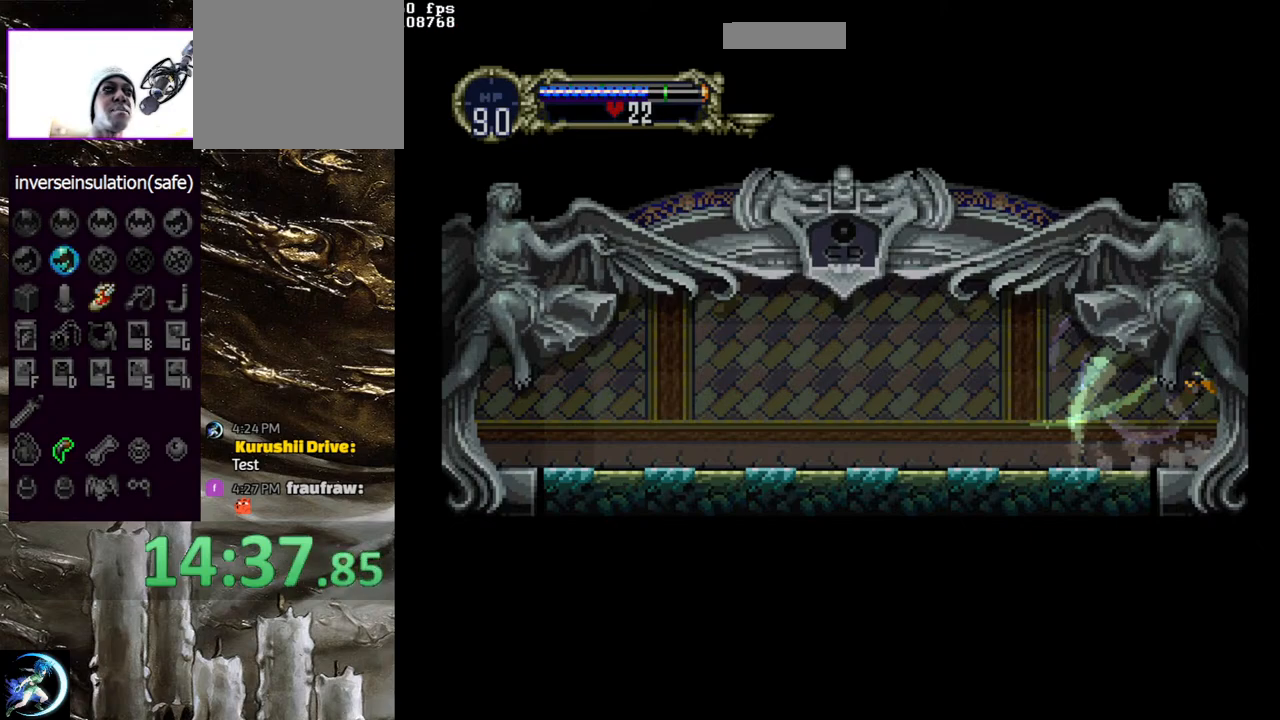
{"buttons": [], "left_stick": "center", "right_stick": "center", "events": []}
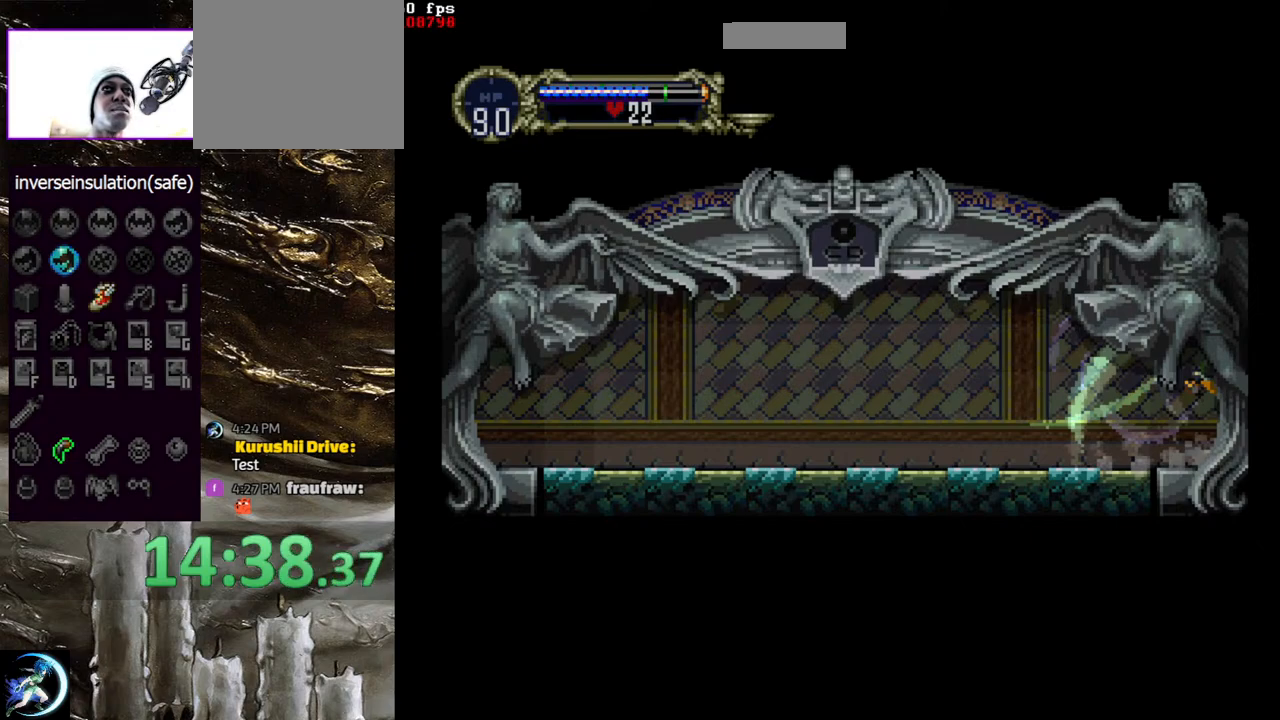
{"buttons": [], "left_stick": "center", "right_stick": "center", "events": []}
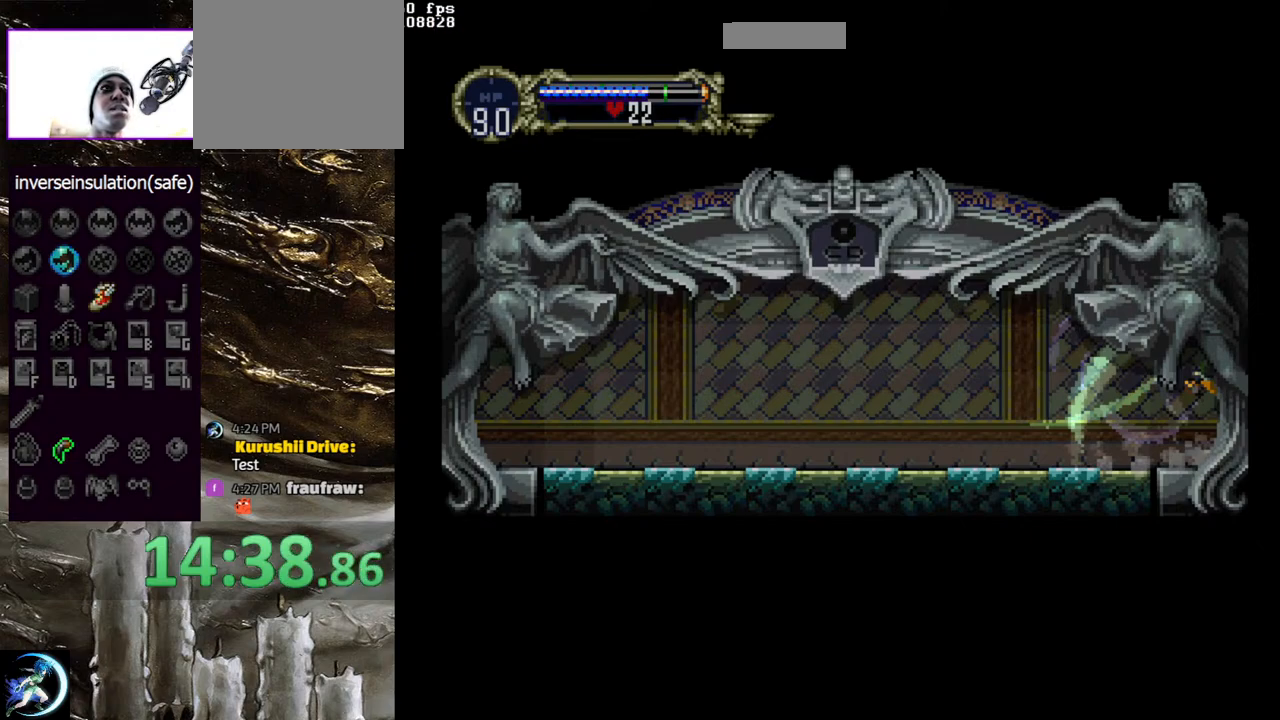
{"buttons": ["DPAD_RIGHT"], "left_stick": "center", "right_stick": "center", "events": [[333, "DPAD_RIGHT", "down"]]}
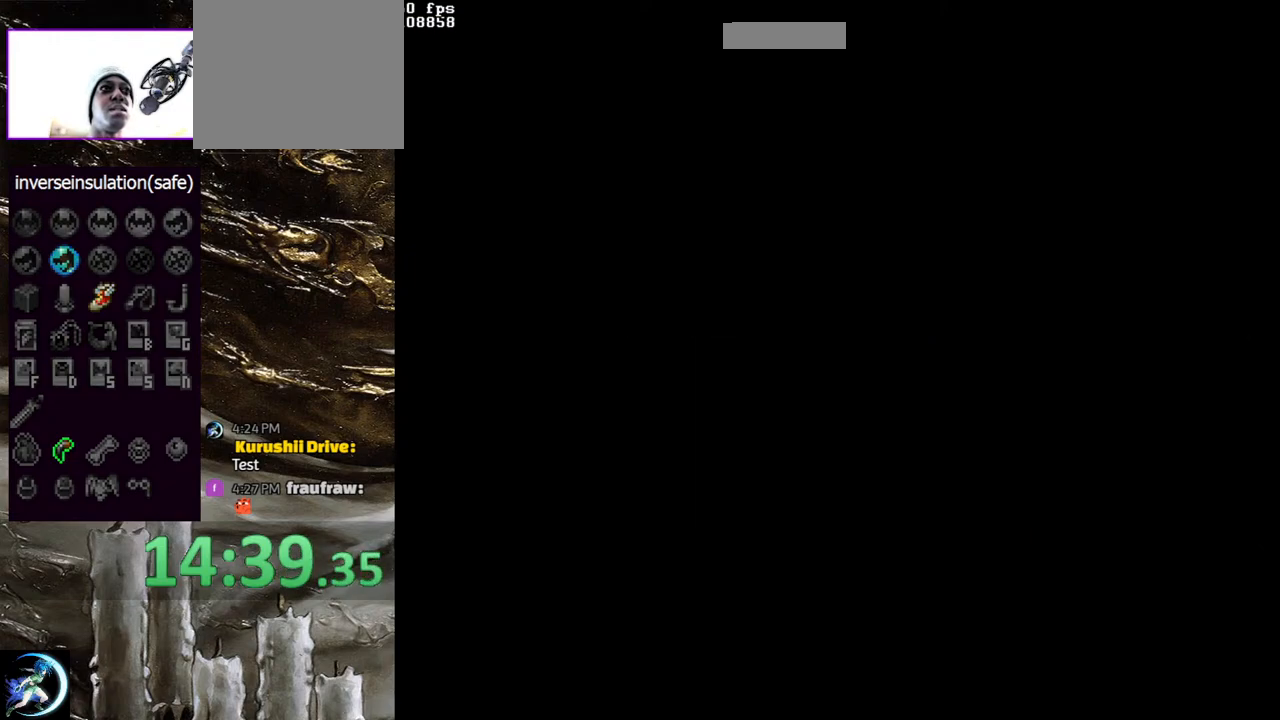
{"buttons": ["DPAD_RIGHT"], "left_stick": "center", "right_stick": "center", "events": [[33, "DPAD_RIGHT", "up"], [283, "DPAD_RIGHT", "down"]]}
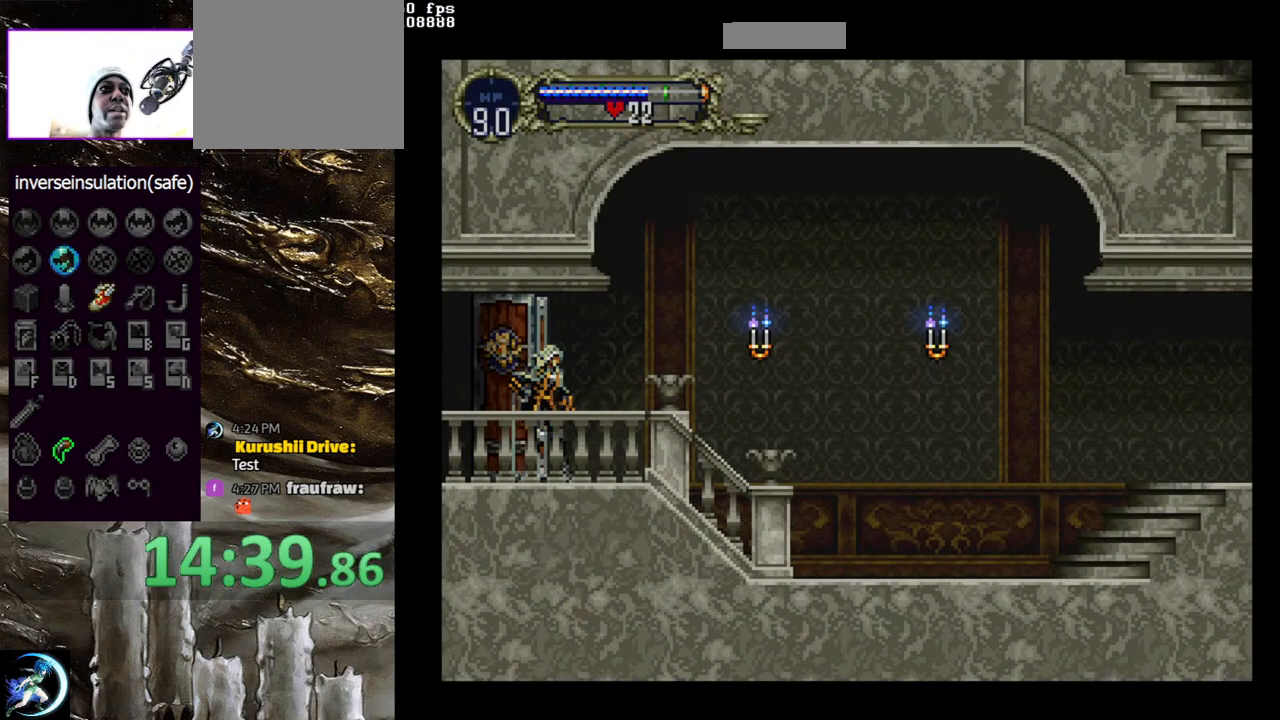
{"buttons": ["DPAD_RIGHT"], "left_stick": "center", "right_stick": "center", "events": []}